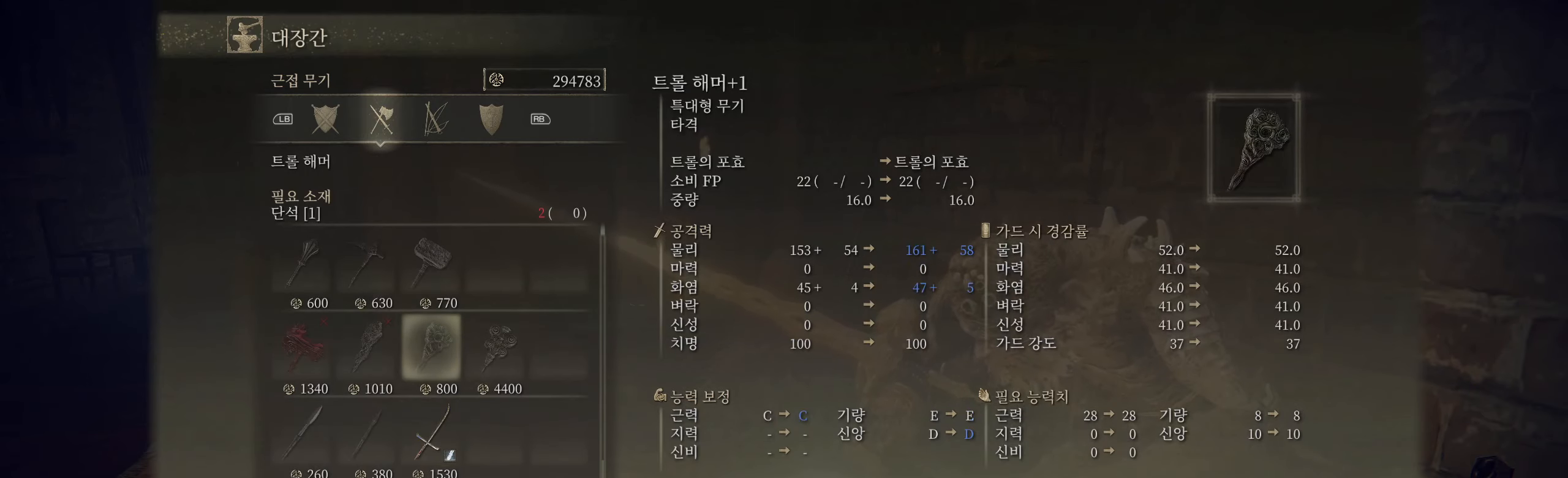
Gameplay with a controller (Xbox layout); each line is a JSON object with the inputs held at the frame after it (dt_ms = milliseconds from this image to that frame). "events" lists button and stick changes between this image and that frame as [ms after this image, input, new state], when the widget could be followed in between. Not read: DPAD_DOWN DPAD_LEFT DPAD_RIGHT DPAD_UP HOME L1 L3 R1 R2 R3 other_buttons right_stick.
{"dt_ms": 500, "buttons": ["B"], "left_stick": "center", "events": [[333, "B", "down"]]}
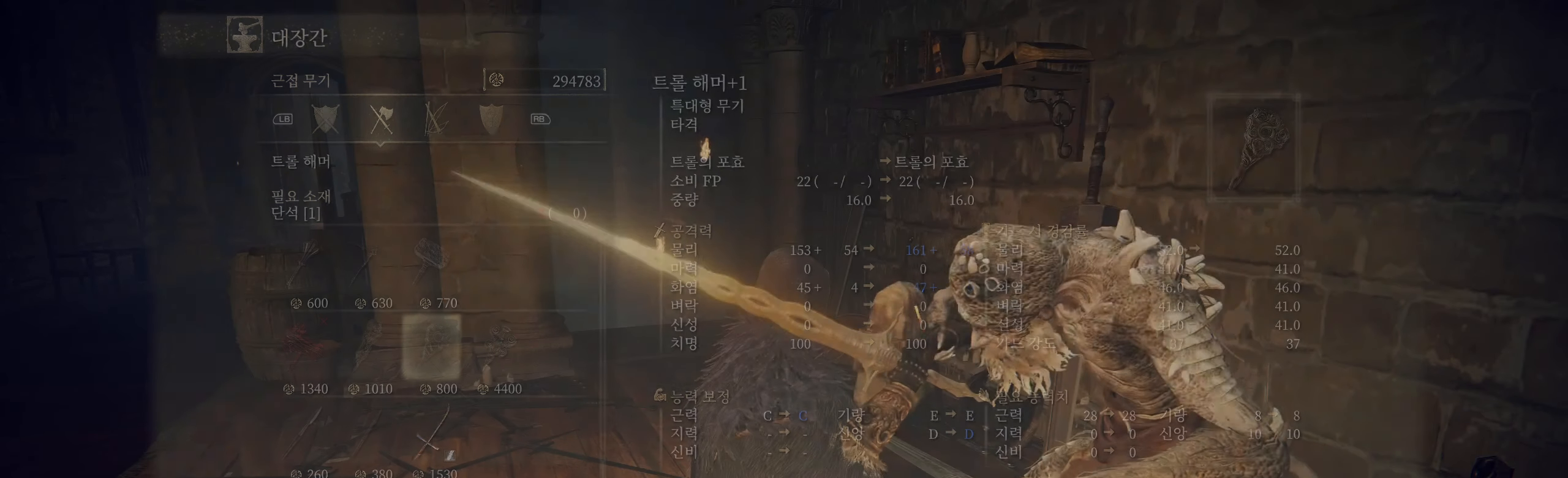
{"dt_ms": 1000, "buttons": [], "left_stick": "center"}
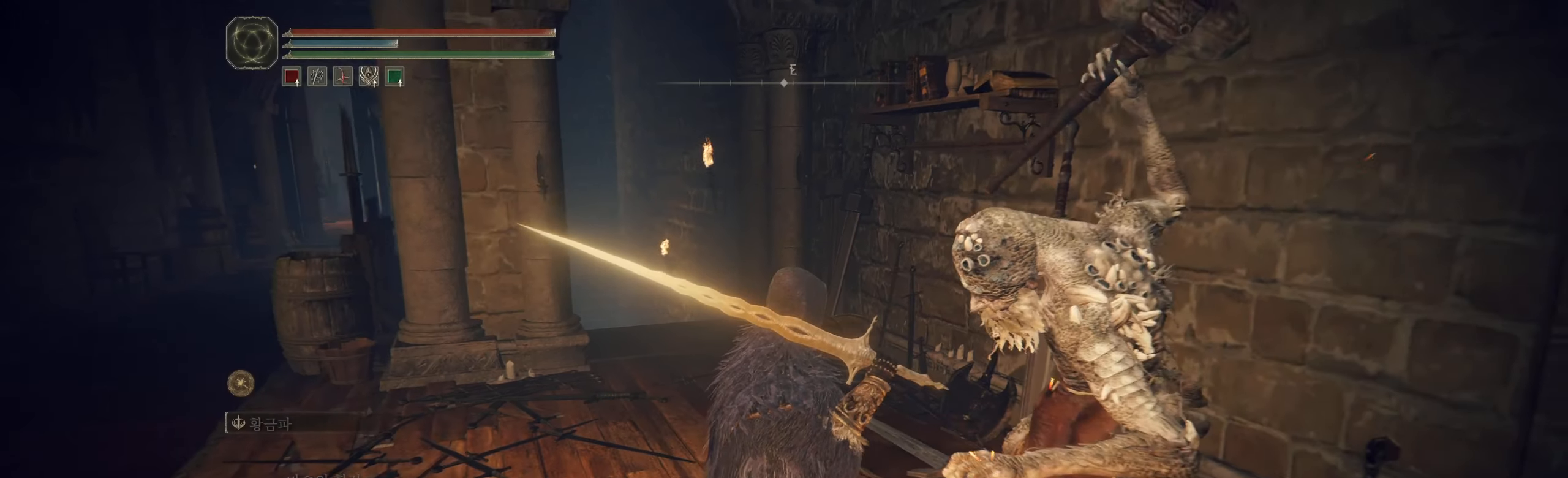
{"dt_ms": 500, "buttons": [], "left_stick": "up-right", "events": [[483, "left_stick", "up-right"]]}
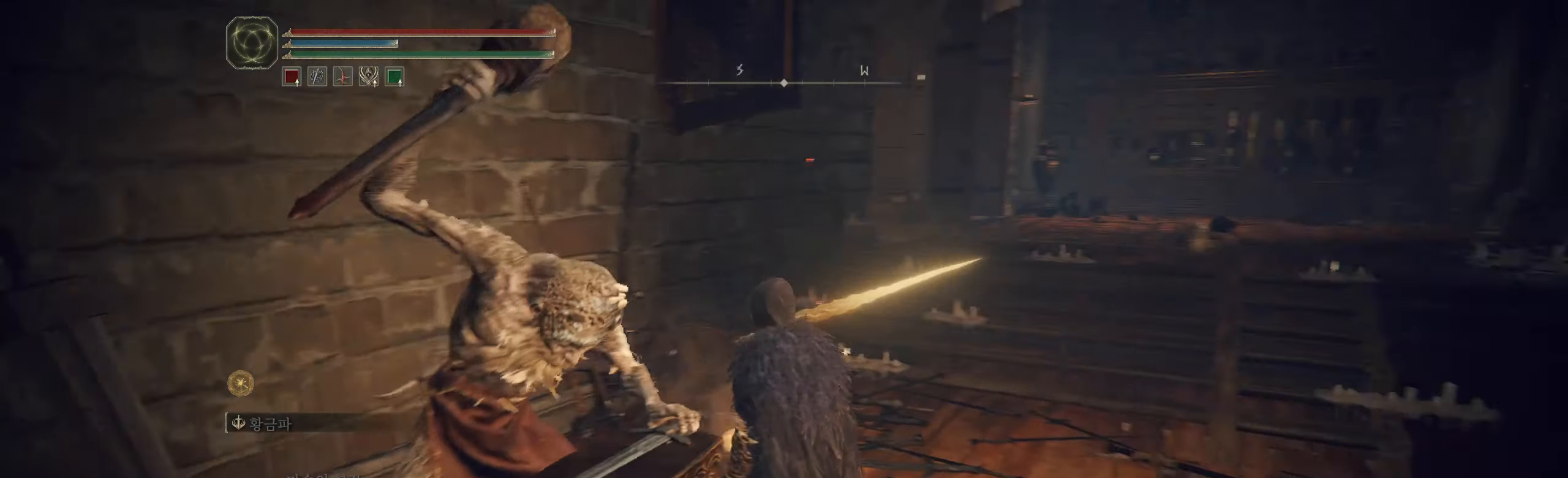
{"dt_ms": 500, "buttons": [], "left_stick": "up", "events": [[483, "left_stick", "up"]]}
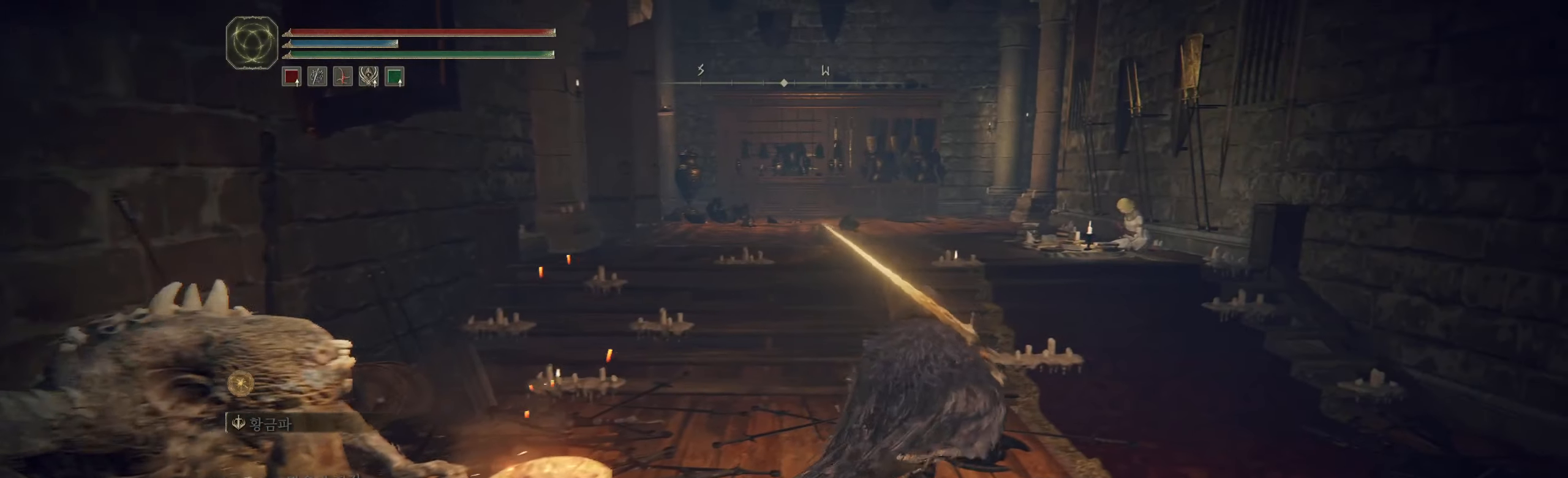
{"dt_ms": 500, "buttons": [], "left_stick": "up", "events": []}
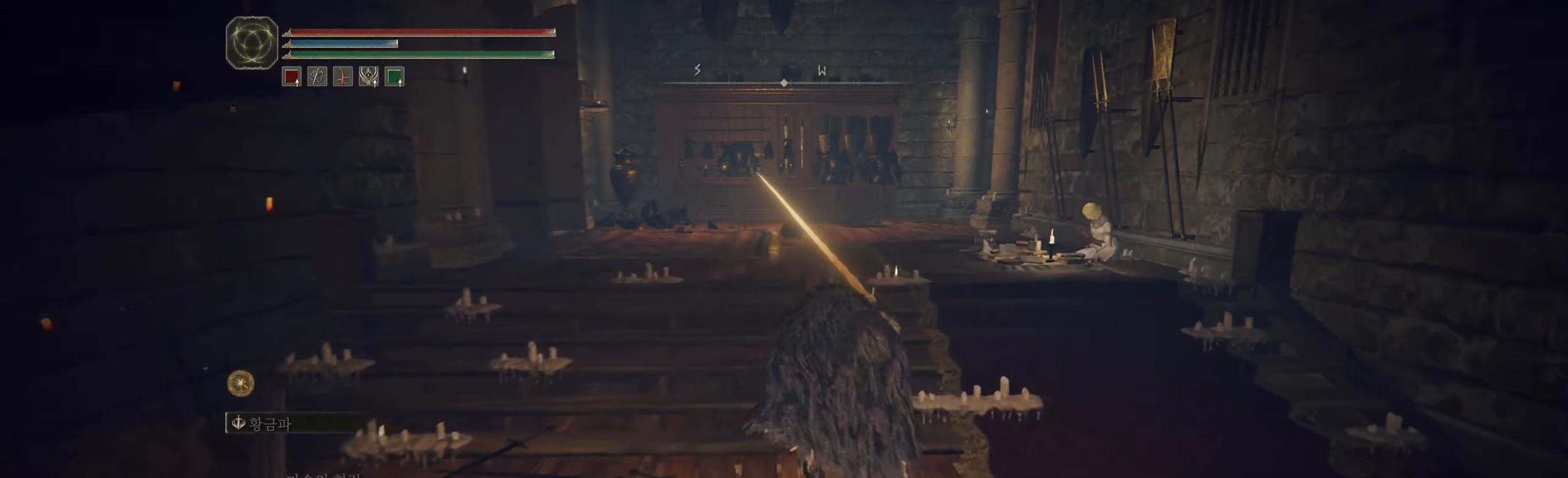
{"dt_ms": 500, "buttons": [], "left_stick": "up", "events": []}
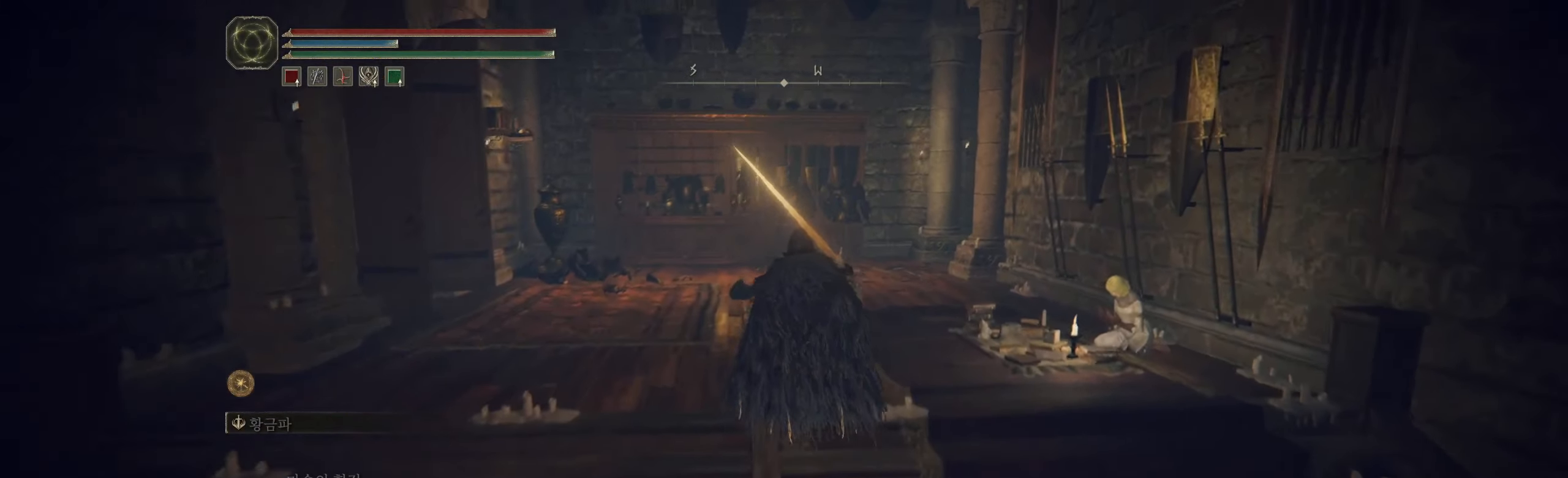
{"dt_ms": 500, "buttons": [], "left_stick": "up", "events": []}
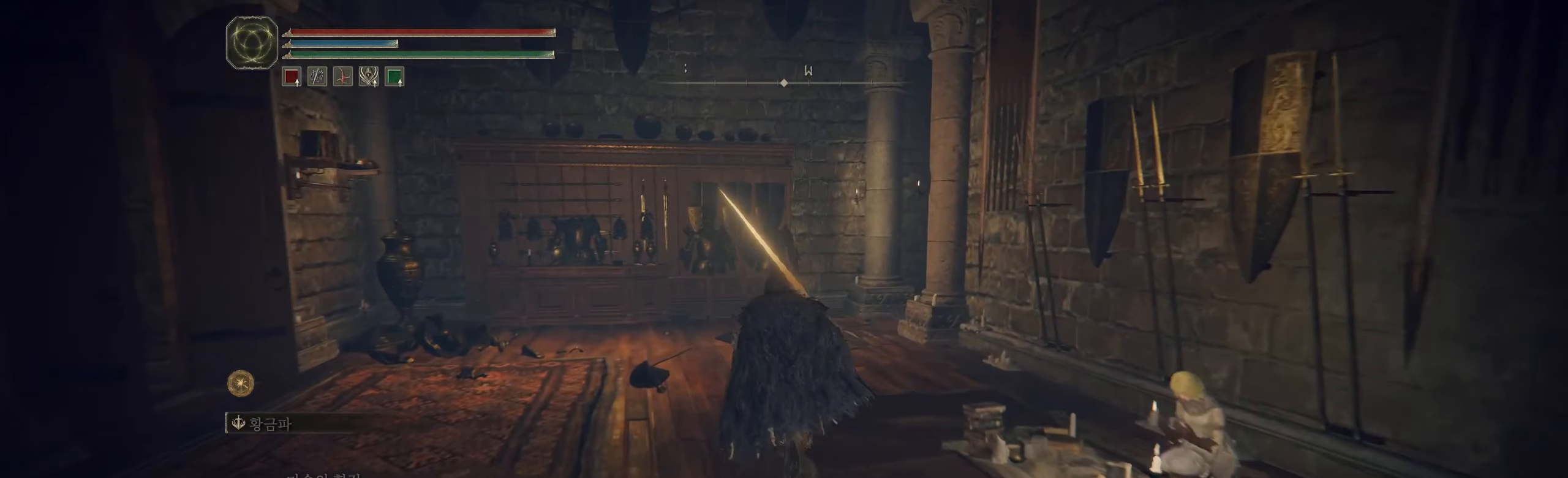
{"dt_ms": 500, "buttons": [], "left_stick": "up", "events": []}
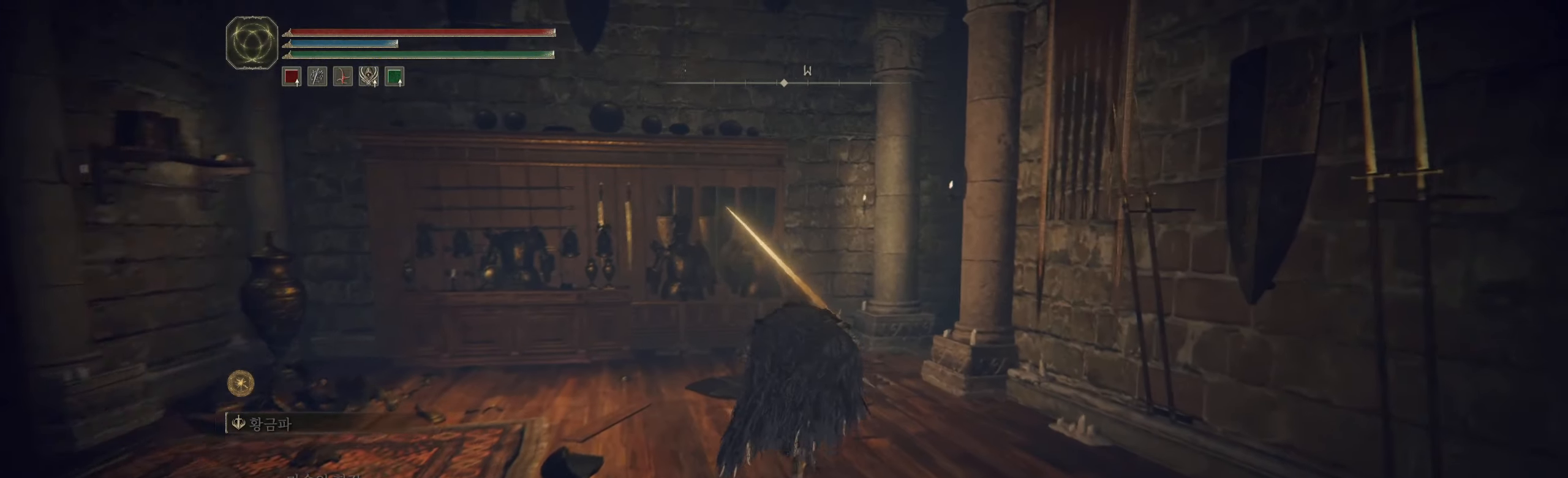
{"dt_ms": 500, "buttons": [], "left_stick": "up", "events": []}
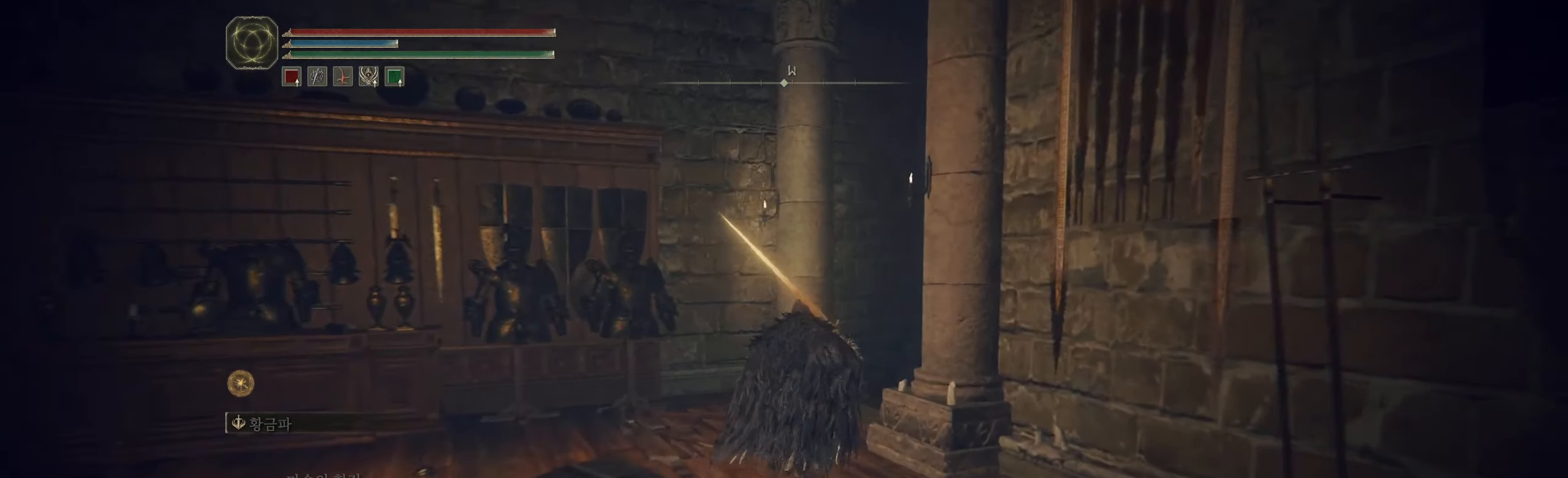
{"dt_ms": 500, "buttons": [], "left_stick": "up", "events": []}
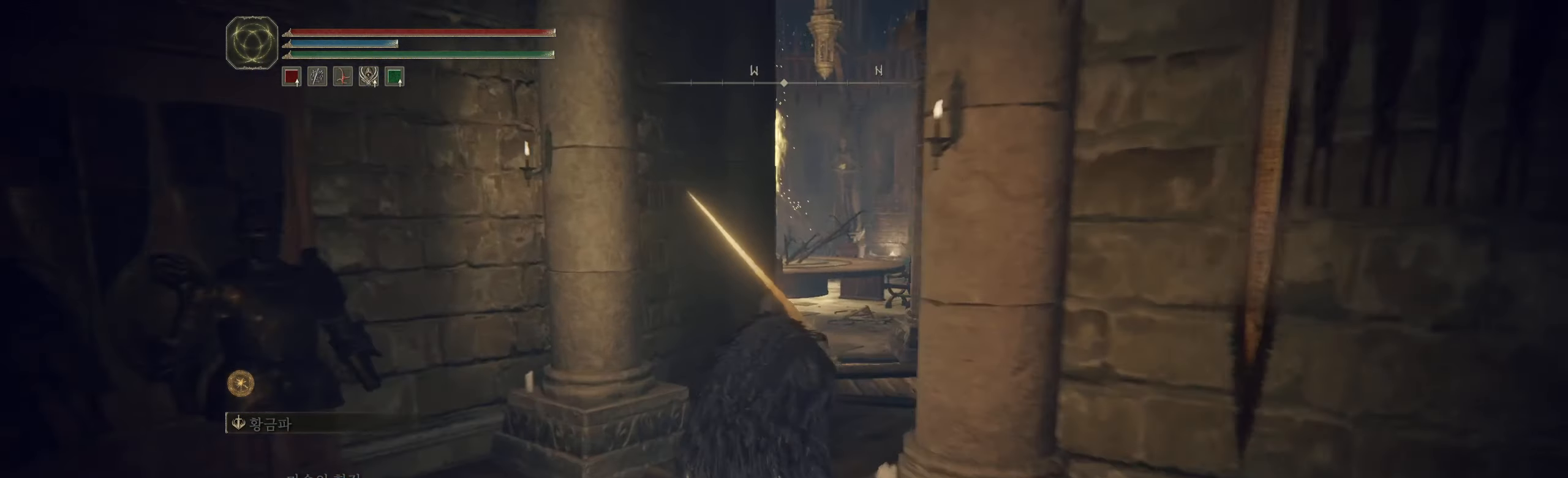
{"dt_ms": 500, "buttons": [], "left_stick": "up", "events": []}
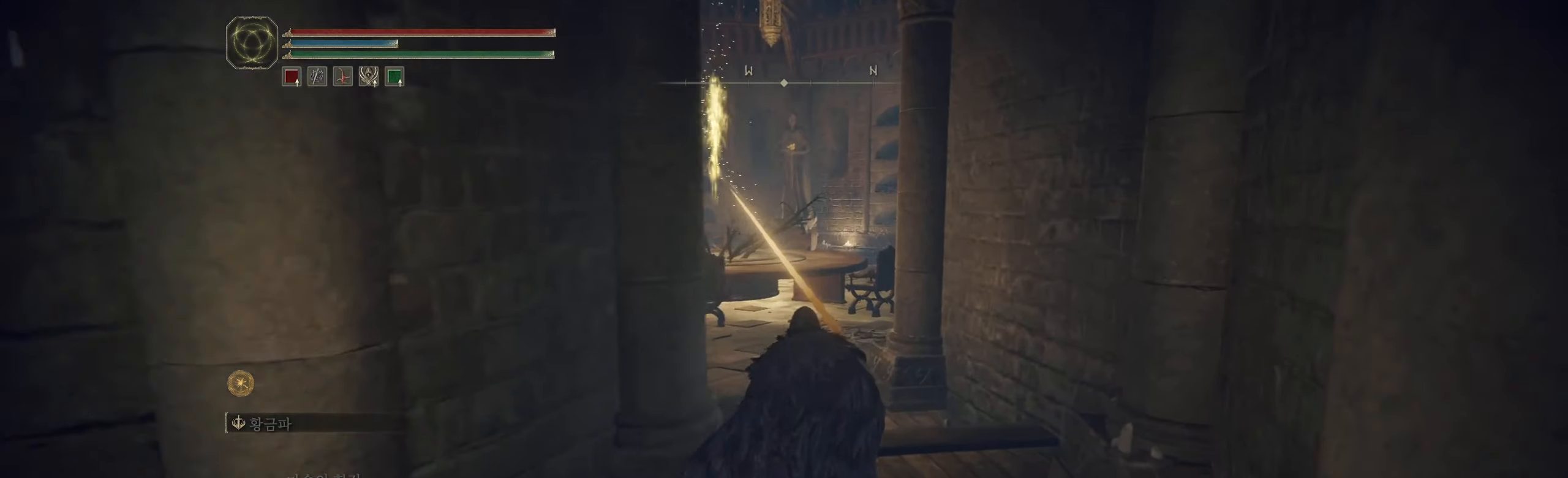
{"dt_ms": 500, "buttons": [], "left_stick": "up", "events": []}
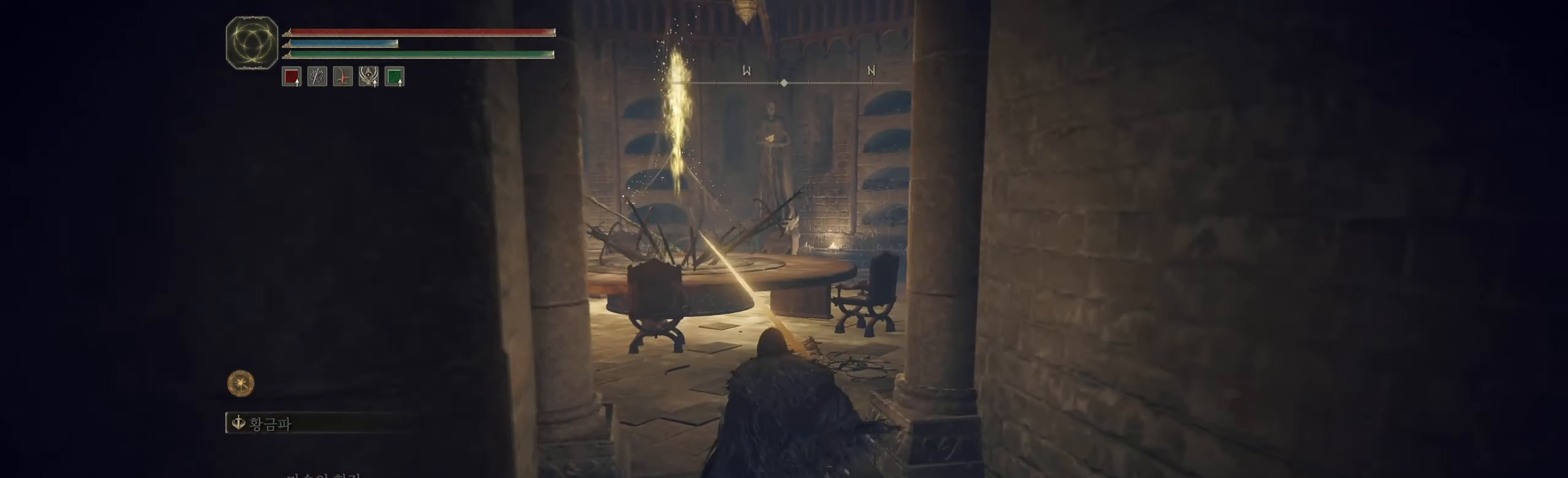
{"dt_ms": 500, "buttons": [], "left_stick": "up", "events": []}
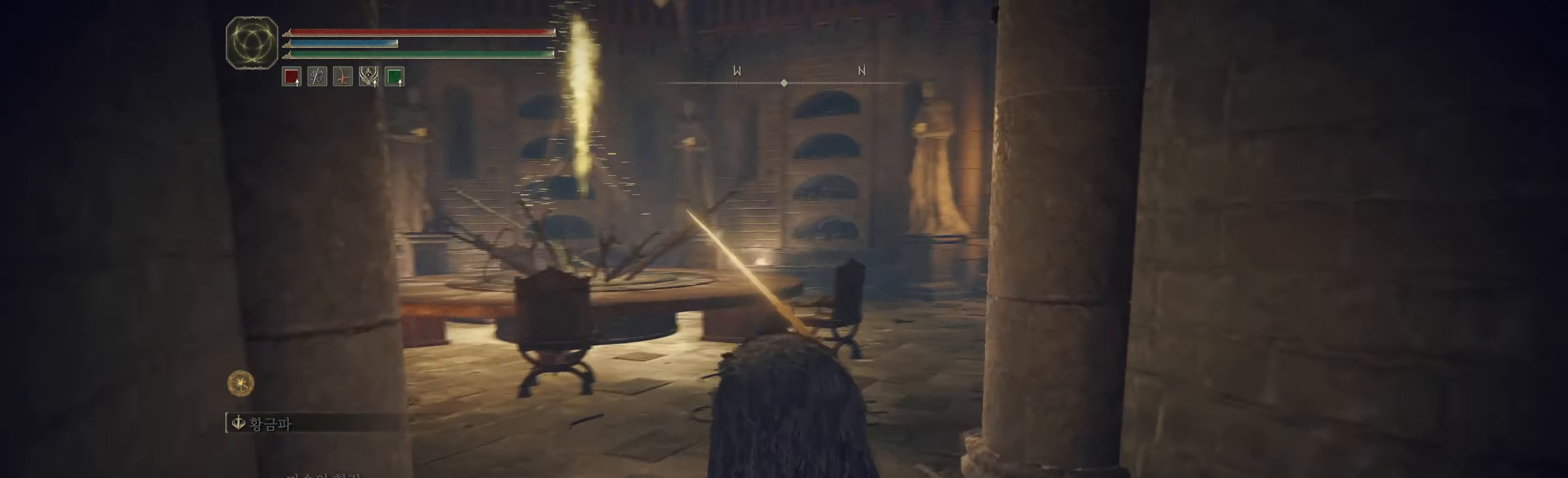
{"dt_ms": 500, "buttons": [], "left_stick": "up", "events": []}
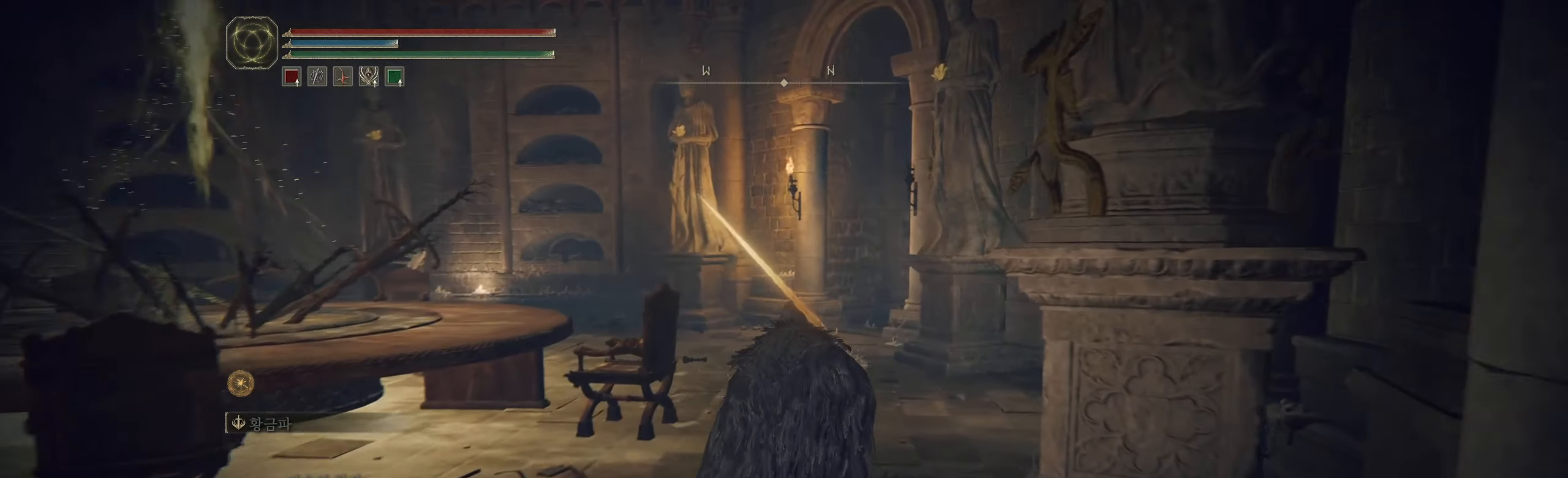
{"dt_ms": 500, "buttons": [], "left_stick": "up", "events": []}
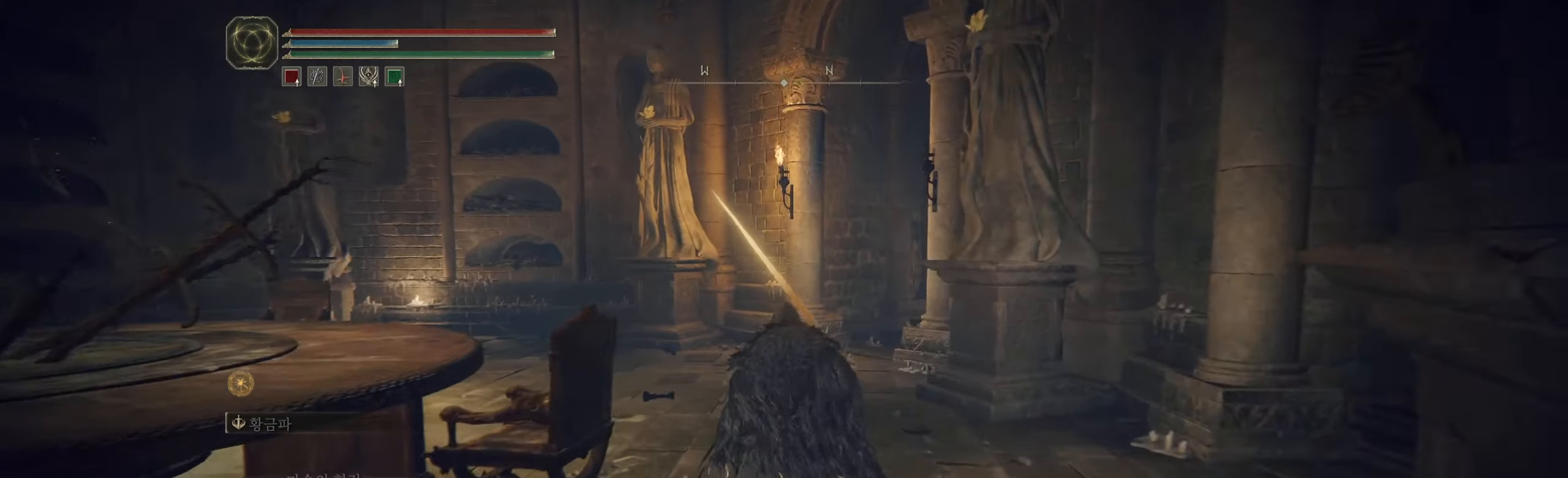
{"dt_ms": 500, "buttons": [], "left_stick": "up", "events": []}
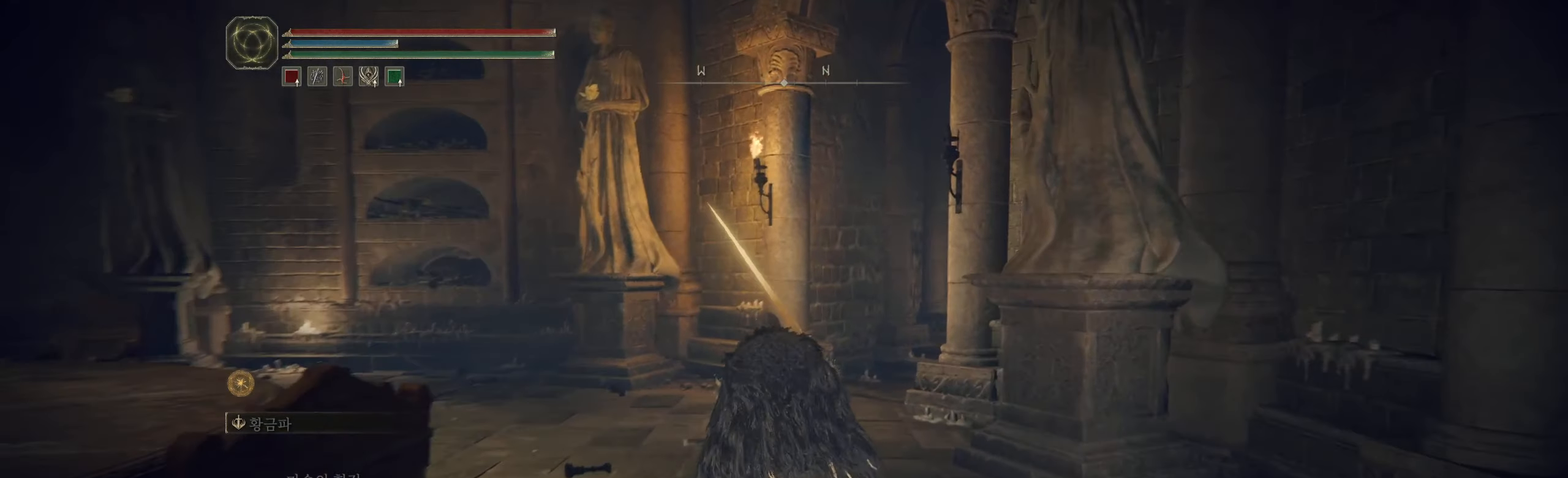
{"dt_ms": 500, "buttons": [], "left_stick": "up", "events": []}
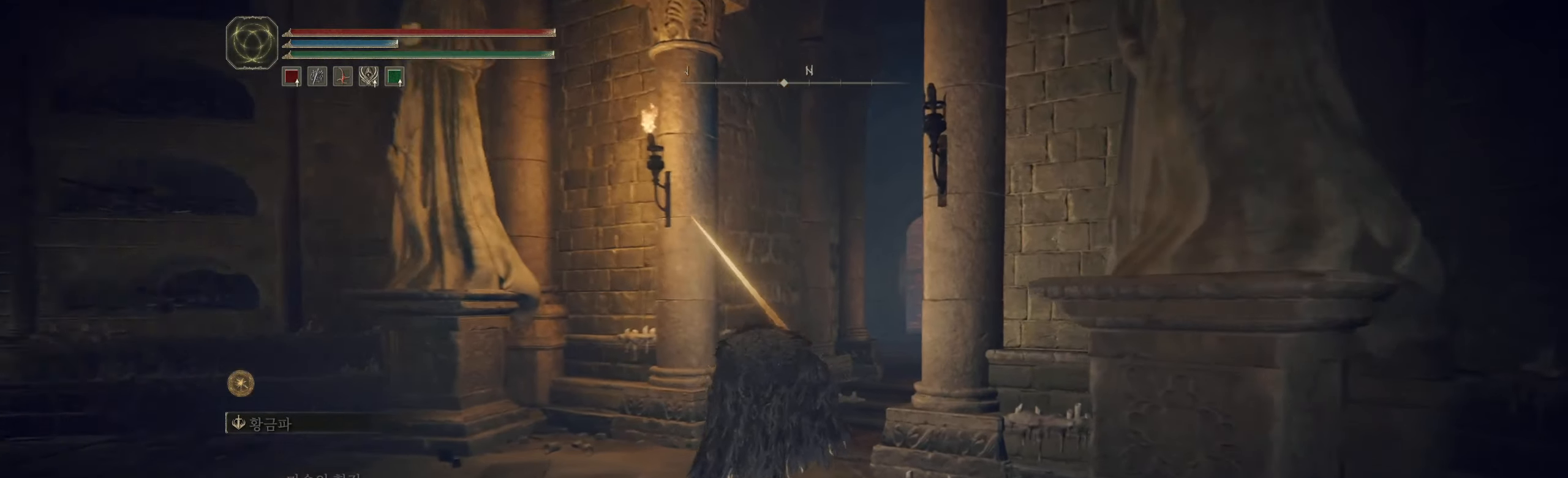
{"dt_ms": 500, "buttons": [], "left_stick": "up", "events": []}
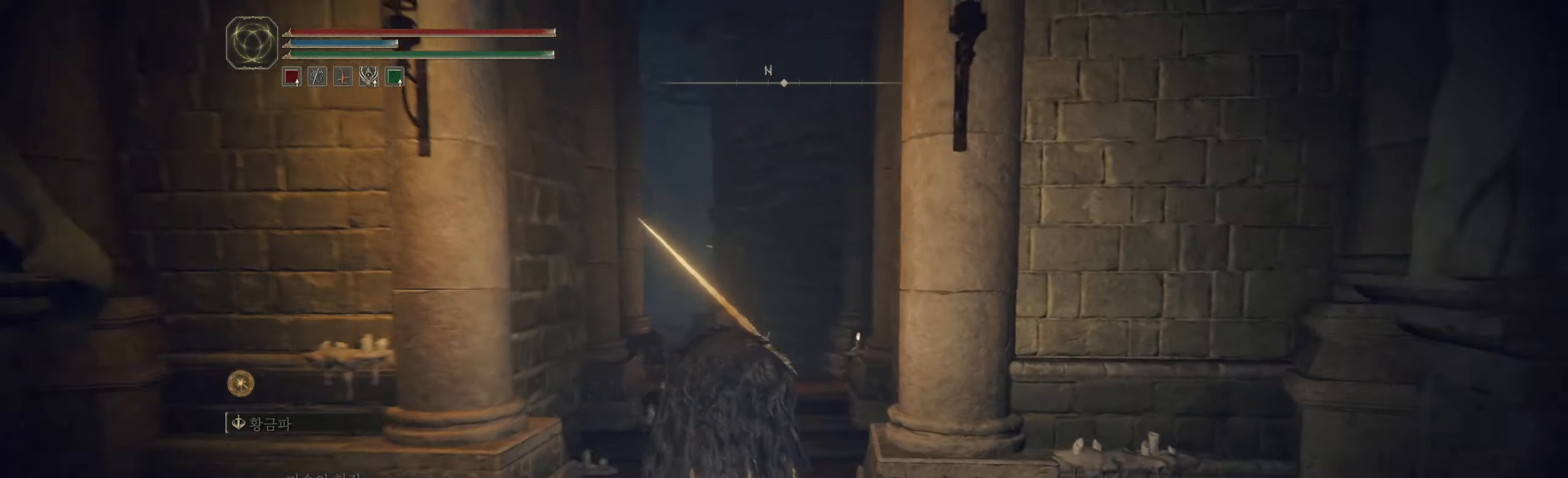
{"dt_ms": 500, "buttons": [], "left_stick": "up", "events": []}
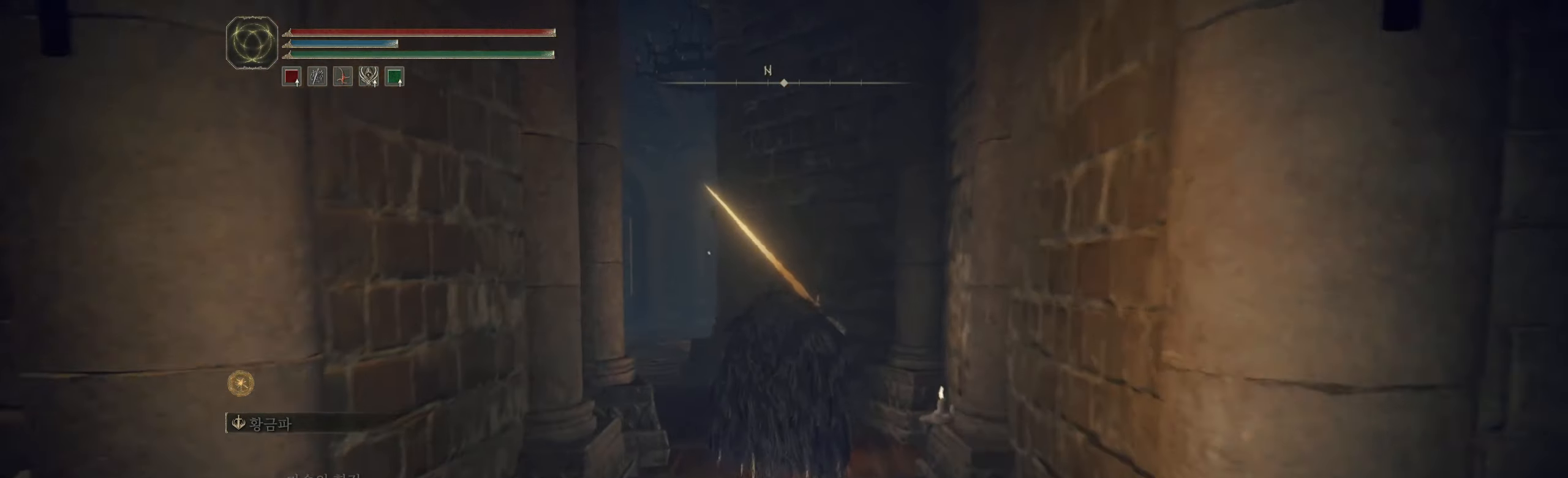
{"dt_ms": 500, "buttons": [], "left_stick": "up", "events": []}
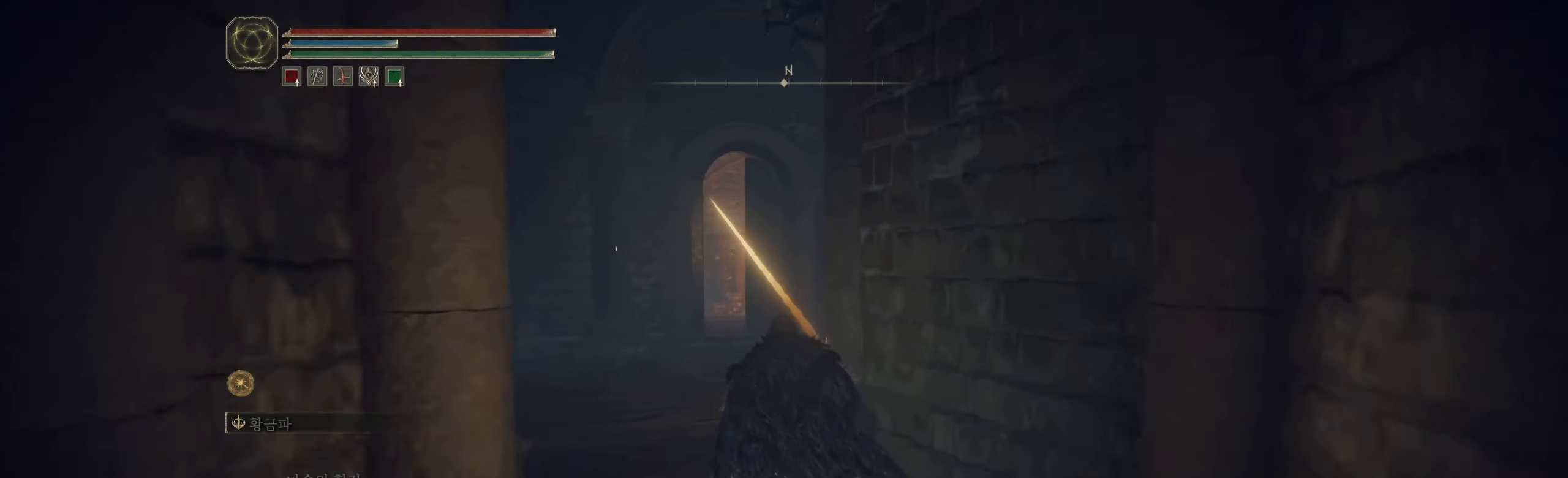
{"dt_ms": 500, "buttons": [], "left_stick": "up", "events": []}
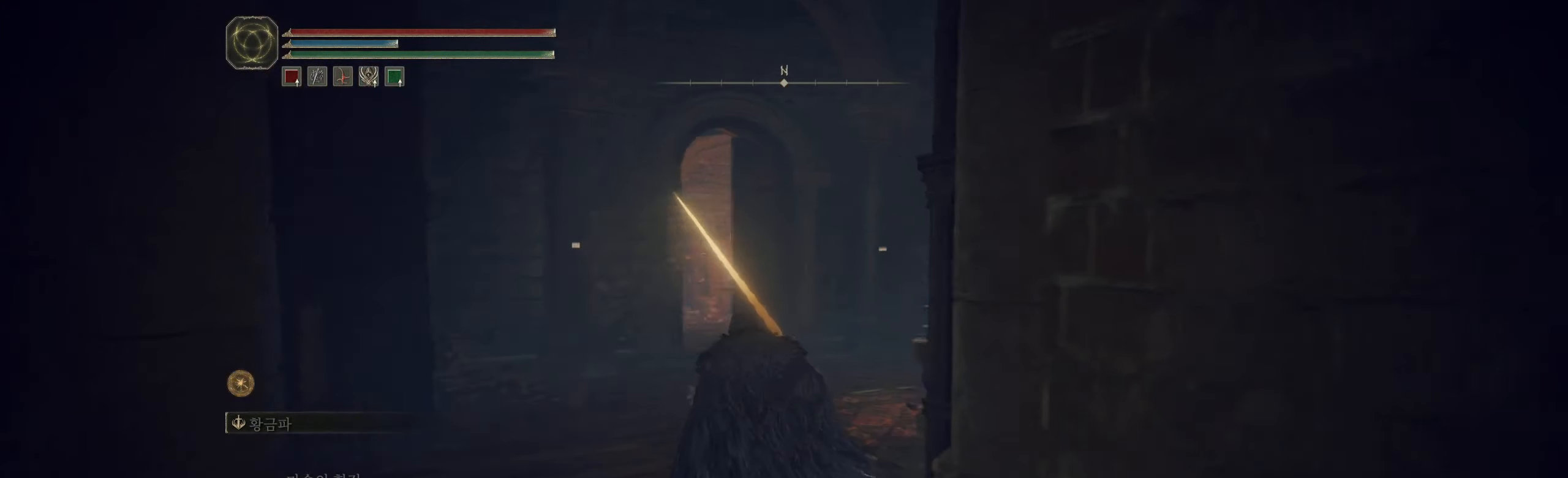
{"dt_ms": 500, "buttons": [], "left_stick": "up", "events": []}